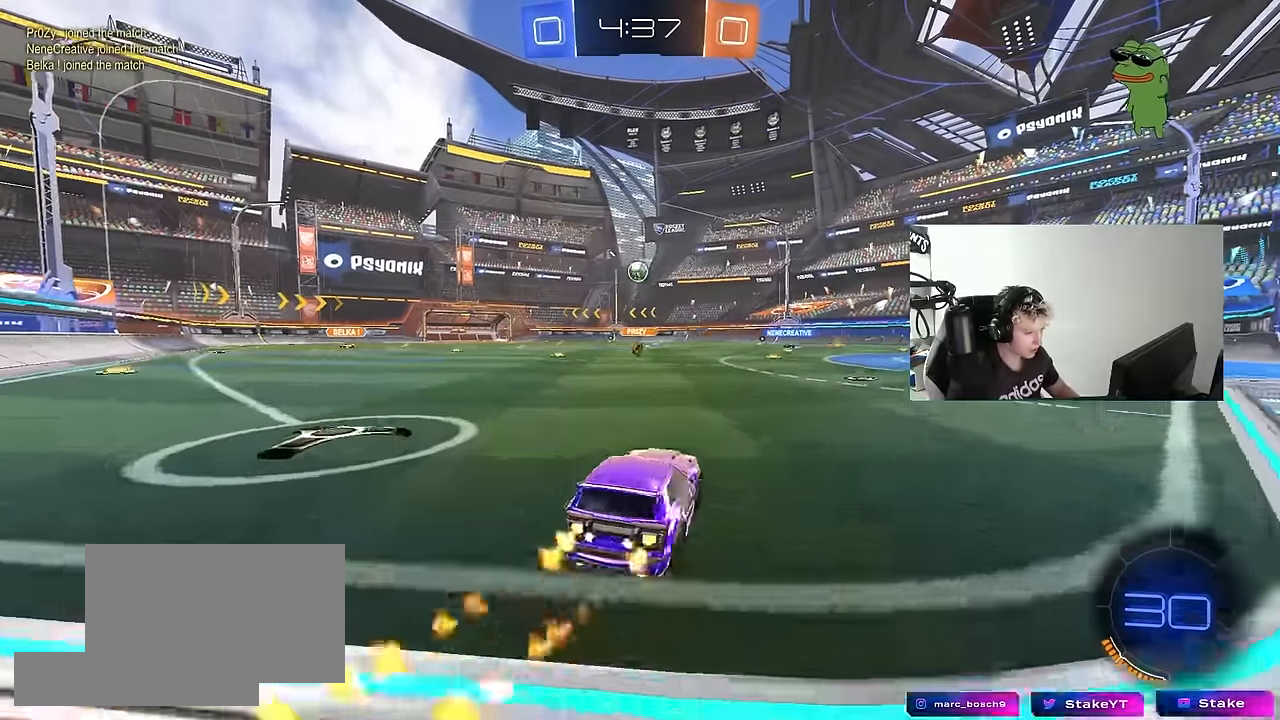
Gameplay with keyboard and mouse; each line is a JSON object with the keys and mouse buttons held at the frame after it. "events" lists presses ("down") and releases ("up") of "1", "2", "3", "4", "5", "a", "alt", "c", "caps_lock", "ctrl", "d", "e", "f", "g", "q", "r", "s", "shift", "space", "t", "tab", "v", "w", "x", "z", "mouse_left", "mouse_wheel" and "mouse_right" between this image and that frame as [ms after this image, input, new state], when the widget could be followed in between. "mouse_left", "mouse_wheel", "mouse_right" = the "left", "wheel", "right" buttons of the "mouse" list. No other keys are recorded. "wheel" means that the mouse wheel is clicked or scrolled. "mouse_move" is the direction in which the mouse moves at that frame (one of eight, or "still"), when it could be read.
{"keys": ["d", "s", "shift"], "mouse": ["left"], "mouse_move": "still", "events": [[50, "a", "up"], [100, "d", "down"], [100, "mouse_right", "up"], [100, "shift", "down"], [150, "mouse_right", "down"], [233, "s", "down"], [233, "w", "up"], [333, "mouse_right", "up"]]}
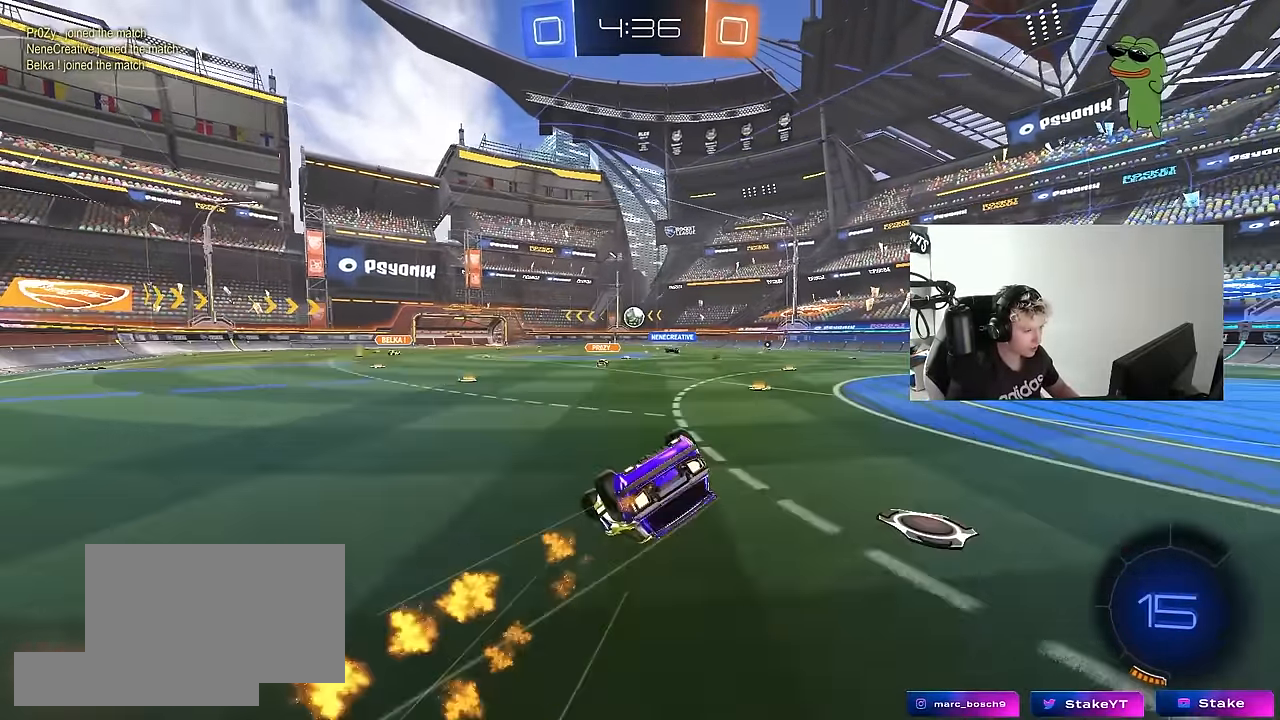
{"keys": ["d"], "mouse": [], "mouse_move": "still", "events": [[66, "s", "up"], [200, "s", "down"], [300, "mouse_left", "up"], [433, "shift", "up"], [483, "s", "up"]]}
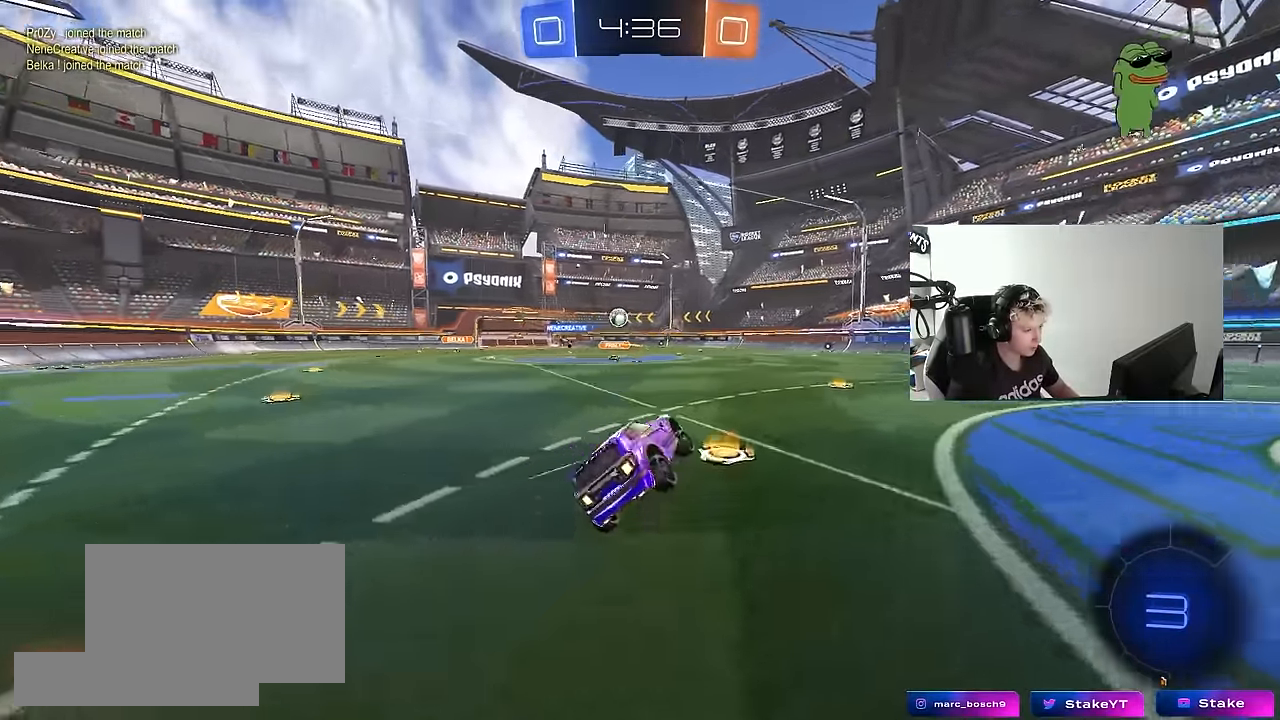
{"keys": ["w"], "mouse": [], "mouse_move": "still", "events": [[83, "d", "up"], [216, "w", "down"], [316, "mouse_left", "down"], [433, "mouse_left", "up"]]}
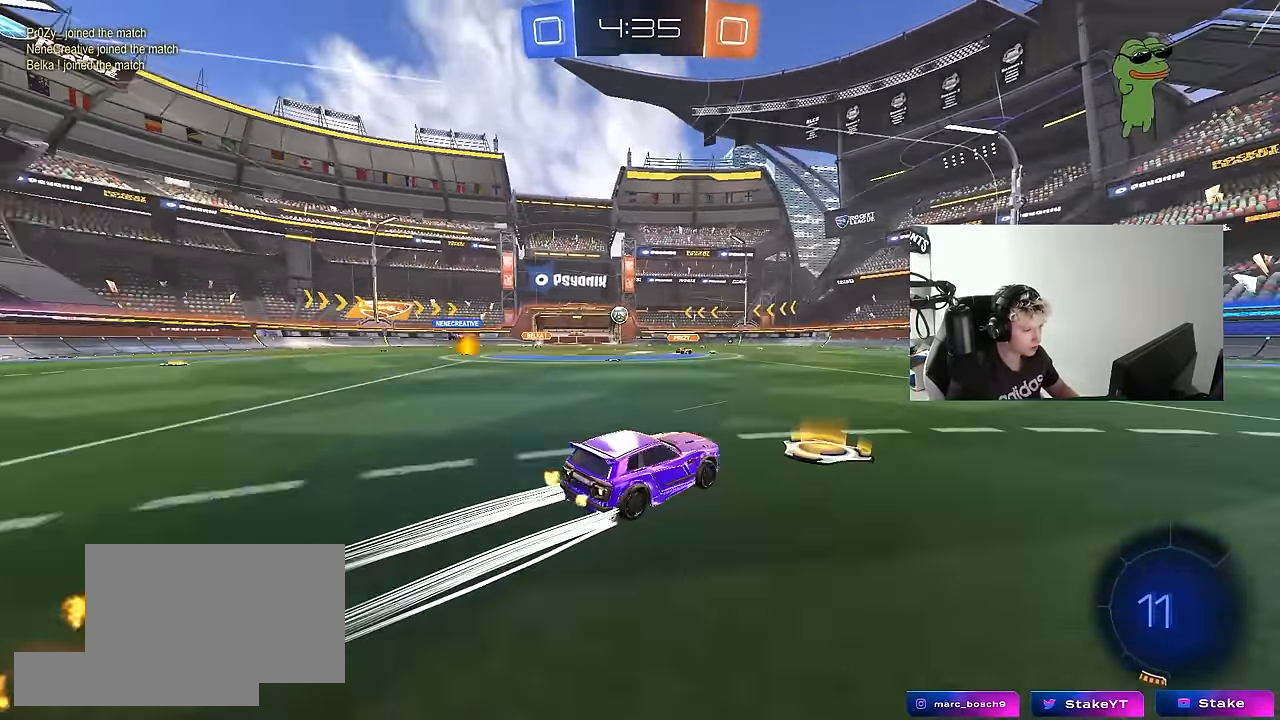
{"keys": ["w"], "mouse": [], "mouse_move": "still", "events": [[333, "a", "down"], [466, "a", "up"]]}
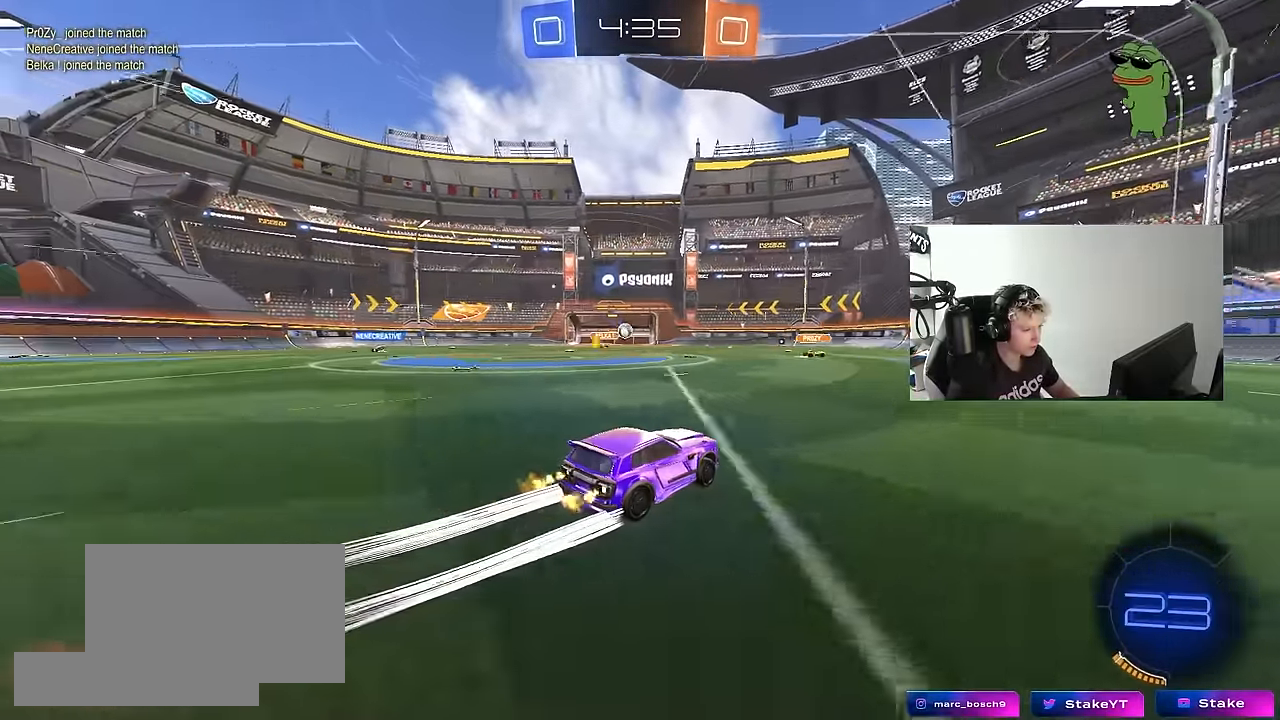
{"keys": ["d", "shift", "w"], "mouse": [], "mouse_move": "still", "events": [[300, "d", "down"], [433, "shift", "down"]]}
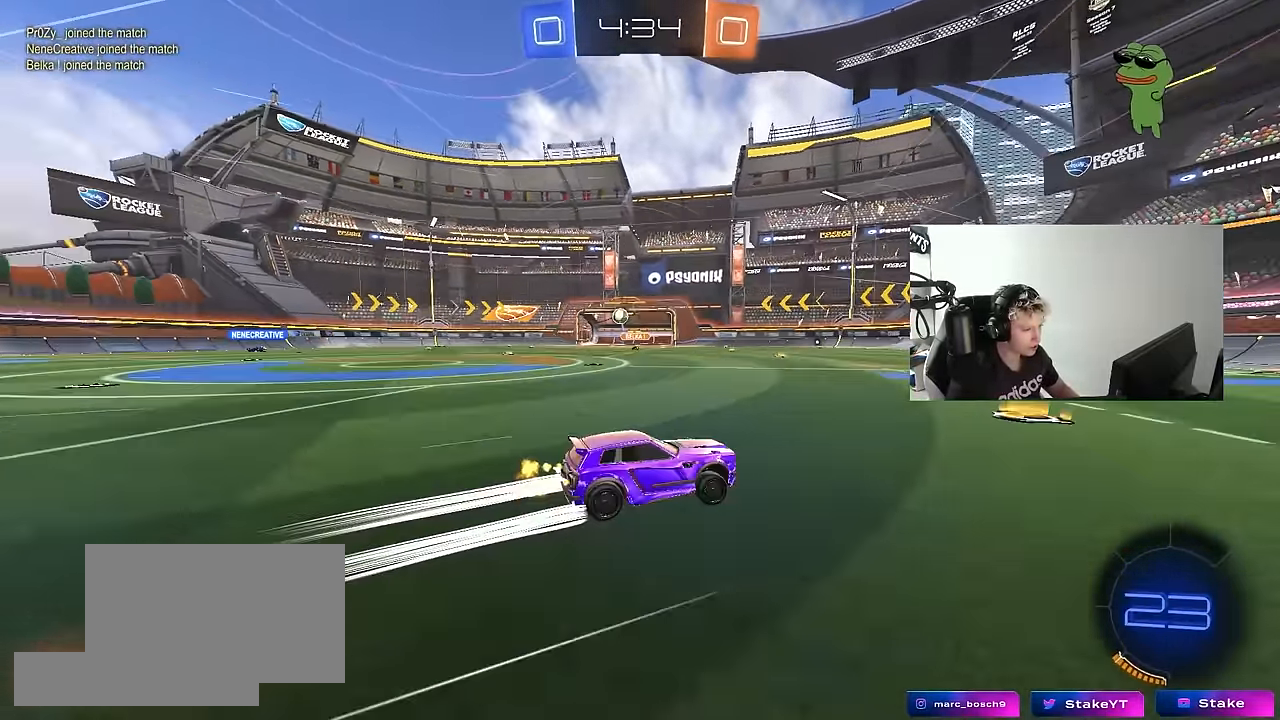
{"keys": ["d", "w"], "mouse": [], "mouse_move": "still", "events": [[83, "d", "up"], [83, "shift", "up"], [216, "d", "down"], [266, "mouse_left", "down"], [266, "space", "down"], [450, "mouse_left", "up"], [450, "space", "up"]]}
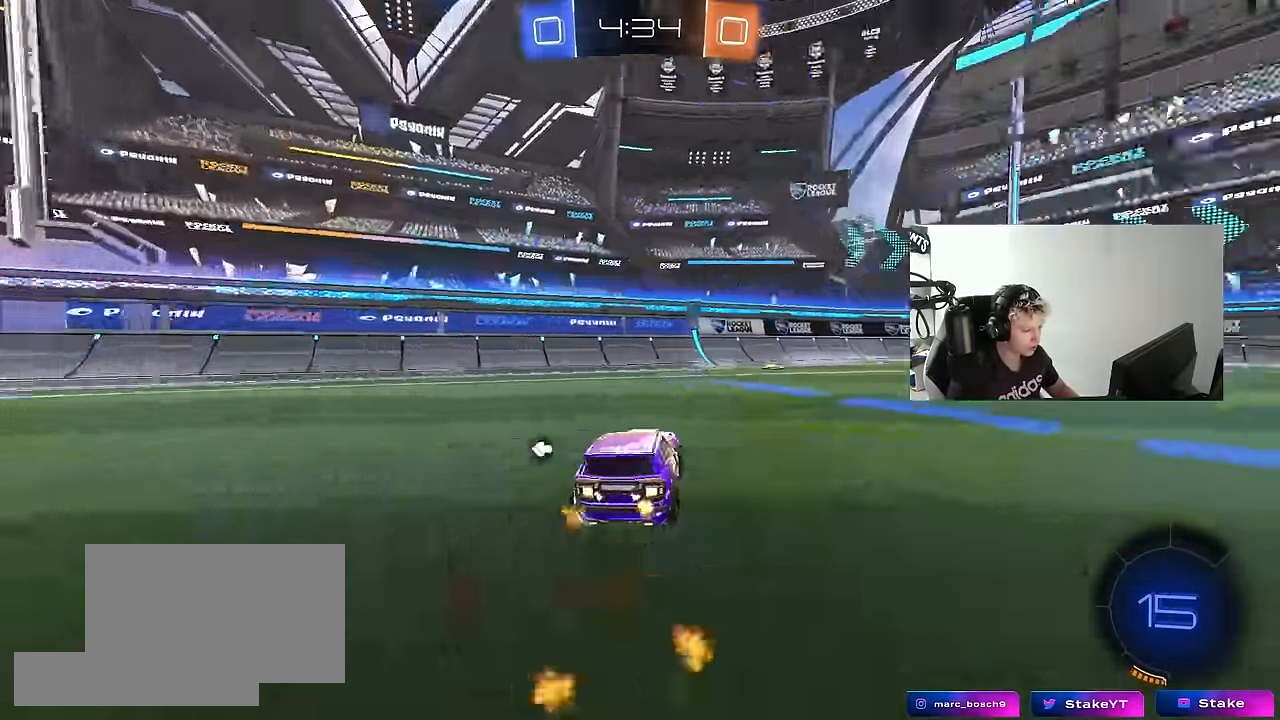
{"keys": ["d", "w"], "mouse": ["left"], "mouse_move": "still", "events": [[133, "d", "up"], [333, "d", "down"], [433, "mouse_left", "down"]]}
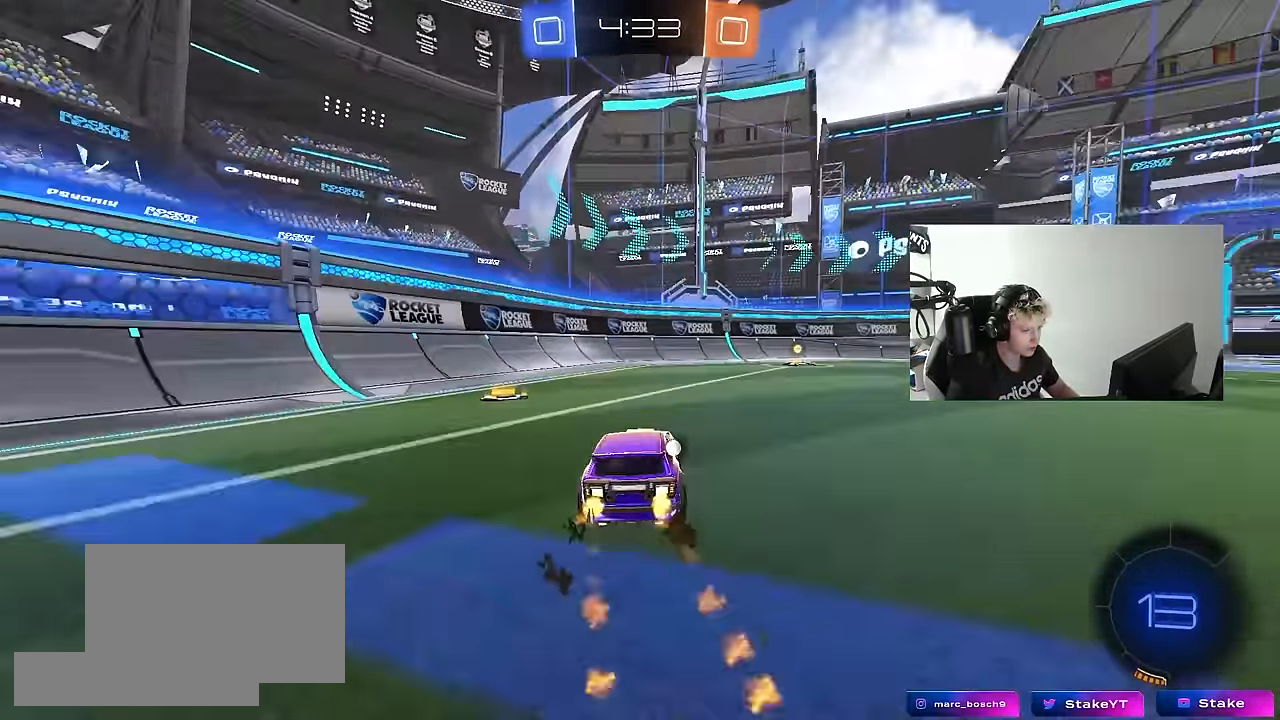
{"keys": ["w"], "mouse": [], "mouse_move": "still", "events": [[116, "d", "up"], [250, "space", "down"], [300, "mouse_left", "up"], [434, "space", "up"]]}
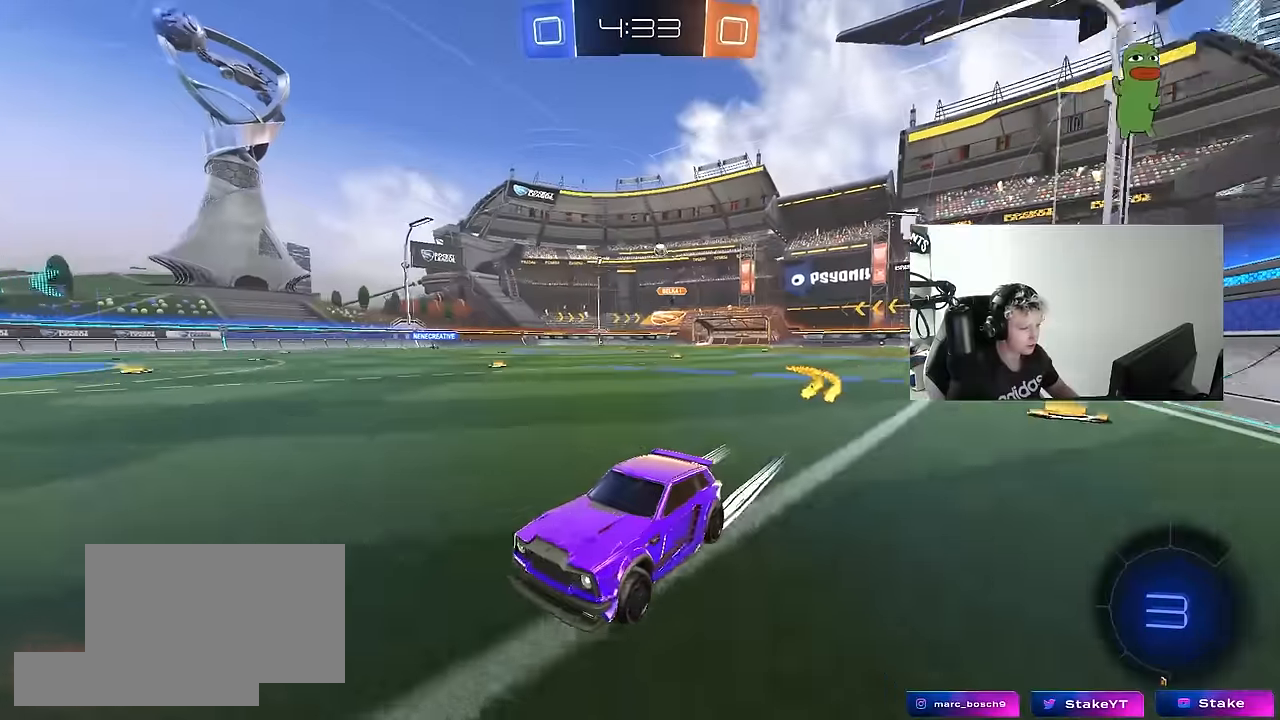
{"keys": ["d", "s"], "mouse": [], "mouse_move": "still", "events": [[84, "d", "down"], [267, "d", "up"], [317, "w", "up"], [450, "d", "down"], [450, "s", "down"]]}
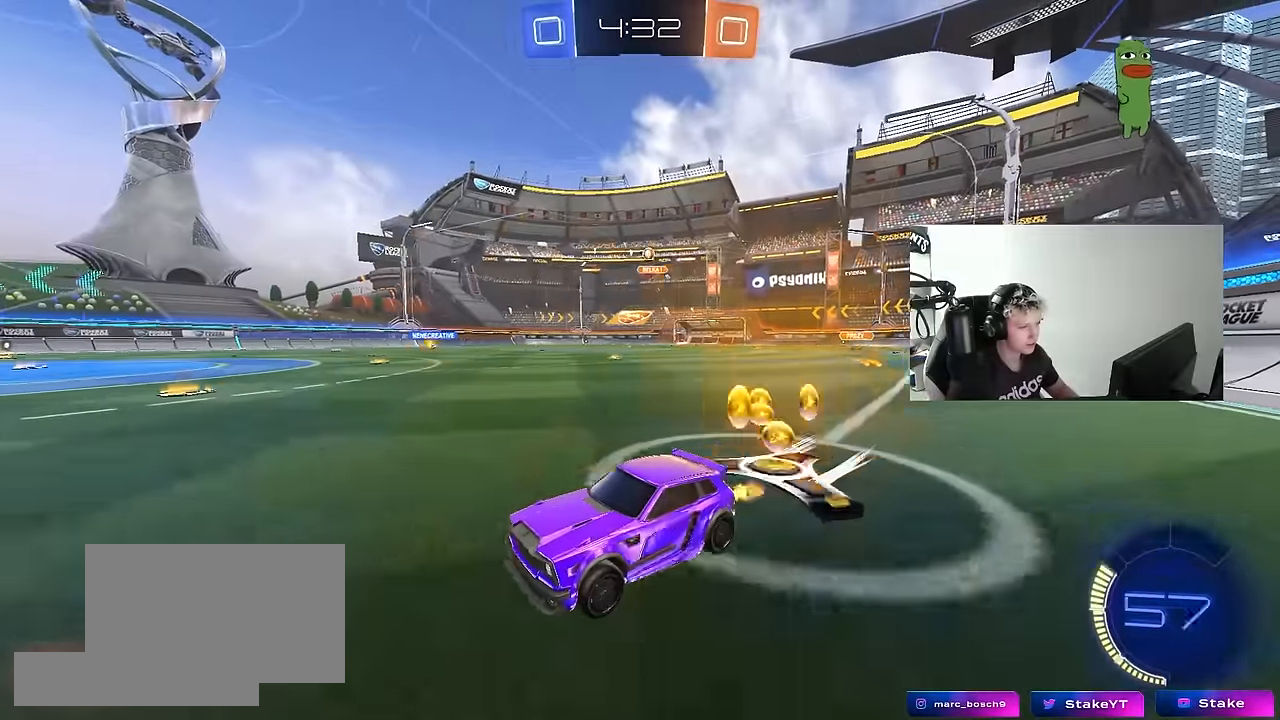
{"keys": ["d"], "mouse": [], "mouse_move": "still", "events": [[150, "s", "up"], [184, "d", "up"], [467, "d", "down"]]}
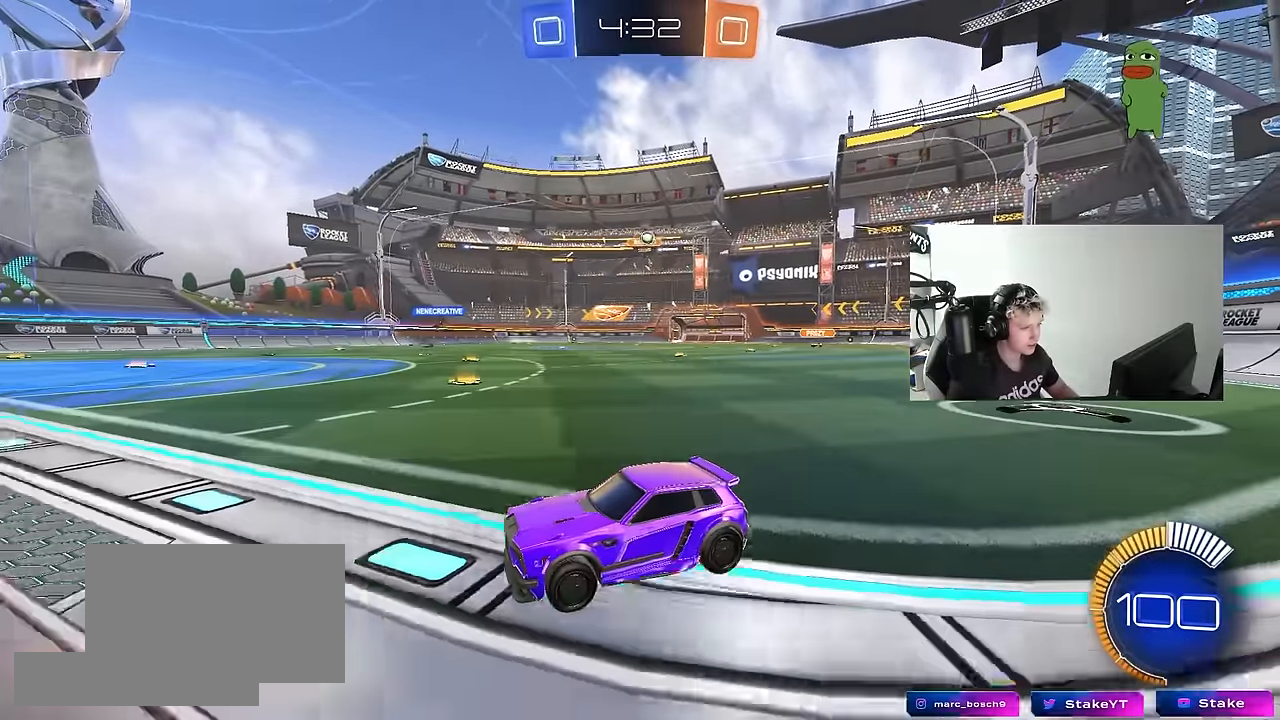
{"keys": ["a", "w"], "mouse": [], "mouse_move": "still", "events": [[67, "d", "up"], [150, "s", "down"], [350, "s", "up"], [484, "a", "down"], [484, "w", "down"]]}
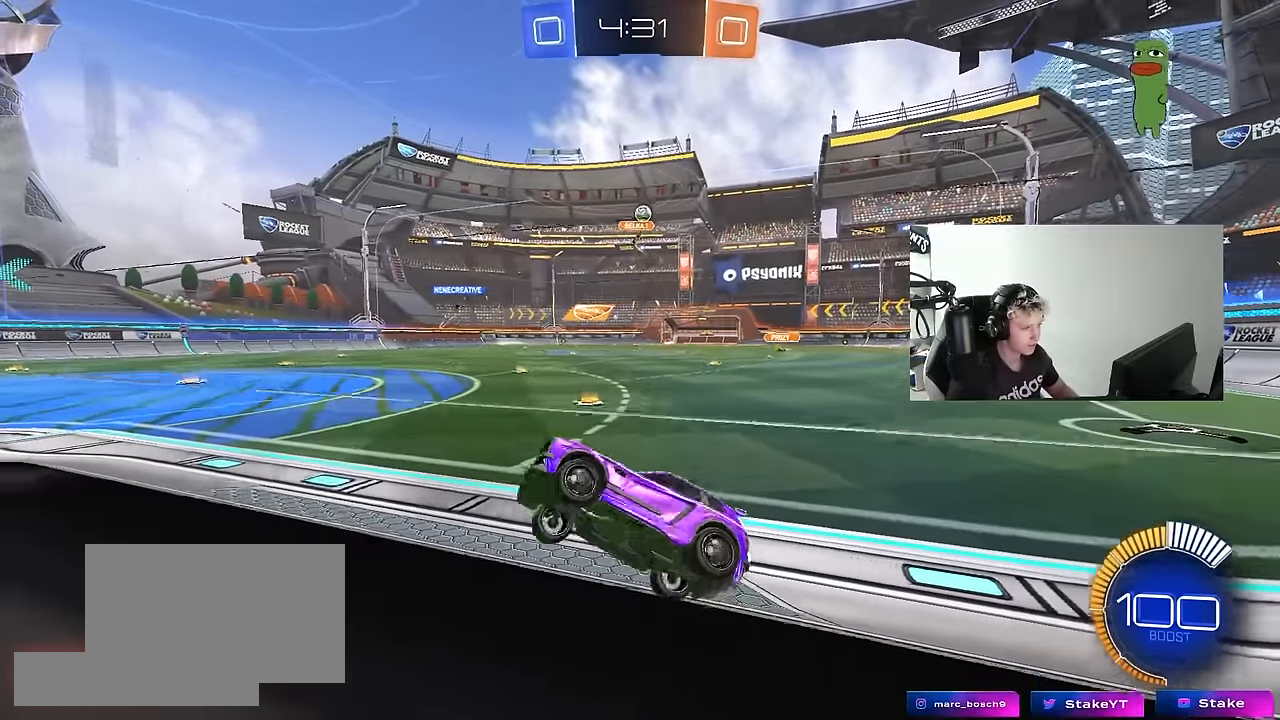
{"keys": ["d", "w"], "mouse": [], "mouse_move": "still", "events": [[317, "a", "up"], [500, "d", "down"]]}
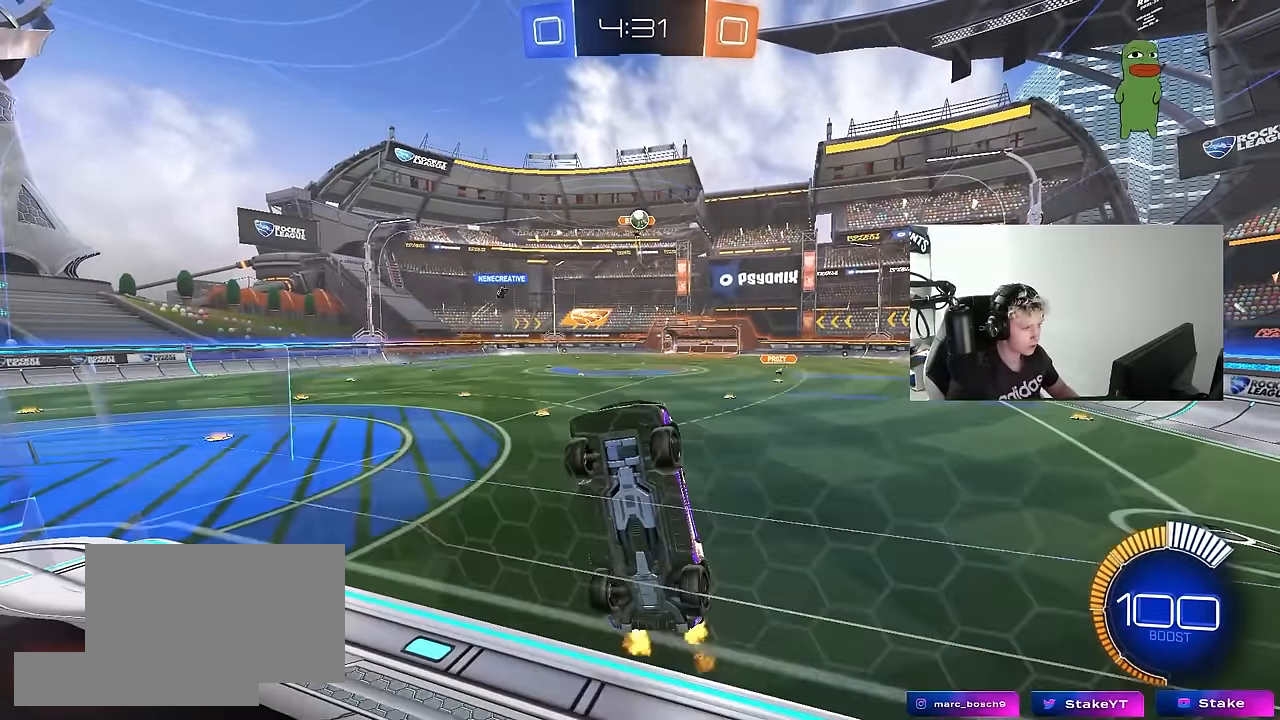
{"keys": ["d", "w"], "mouse": [], "mouse_move": "still", "events": [[50, "shift", "down"], [334, "shift", "up"]]}
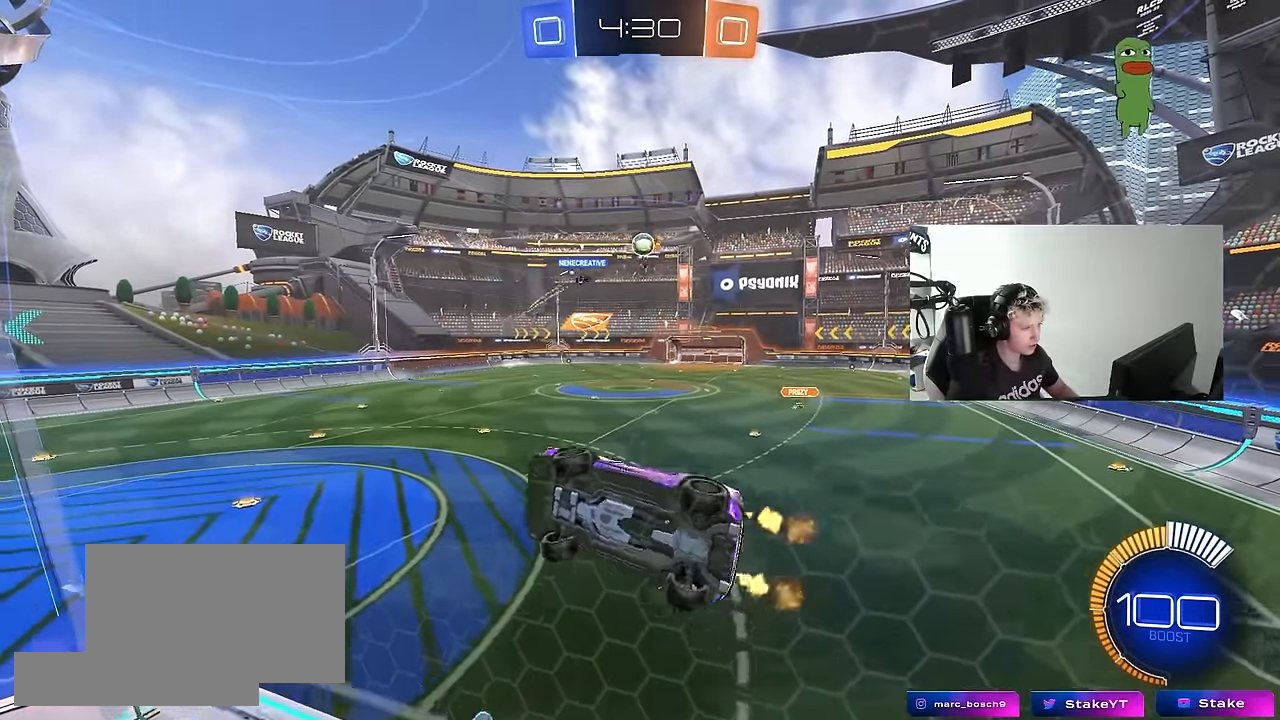
{"keys": ["a", "s"], "mouse": [], "mouse_move": "still", "events": [[17, "d", "up"], [300, "a", "down"], [350, "s", "down"], [350, "w", "up"]]}
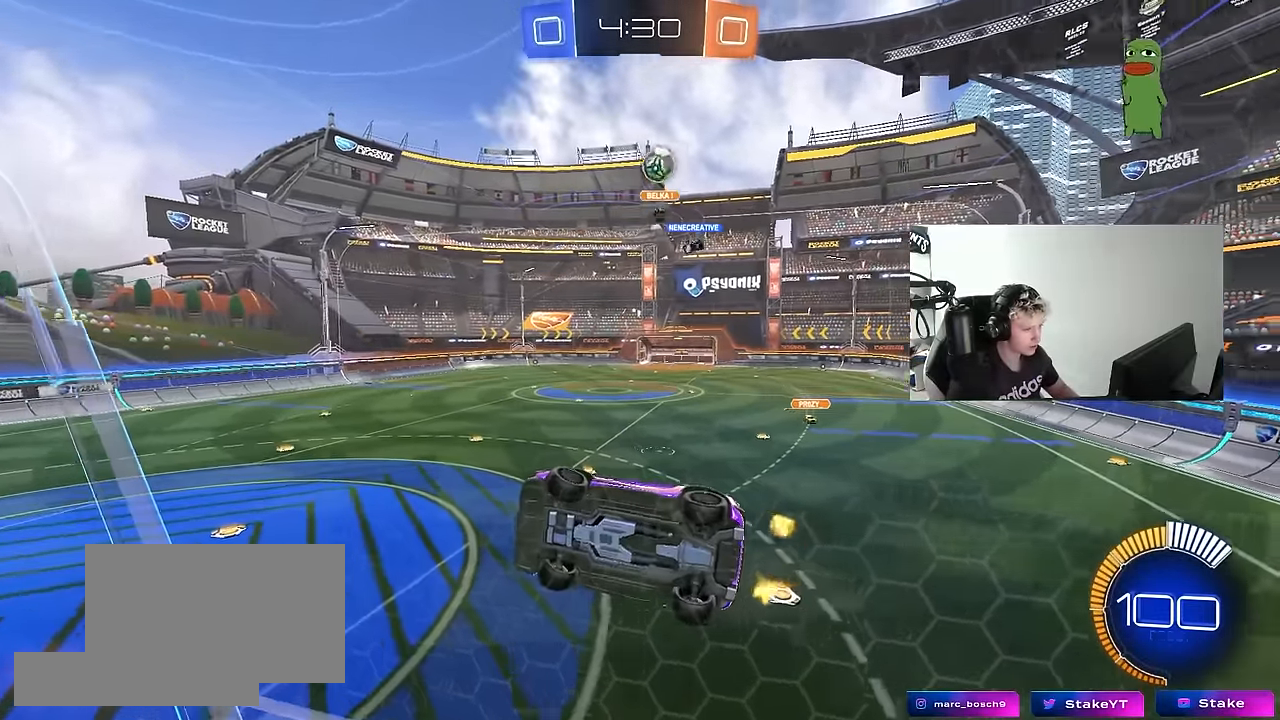
{"keys": ["a", "s"], "mouse": [], "mouse_move": "still", "events": []}
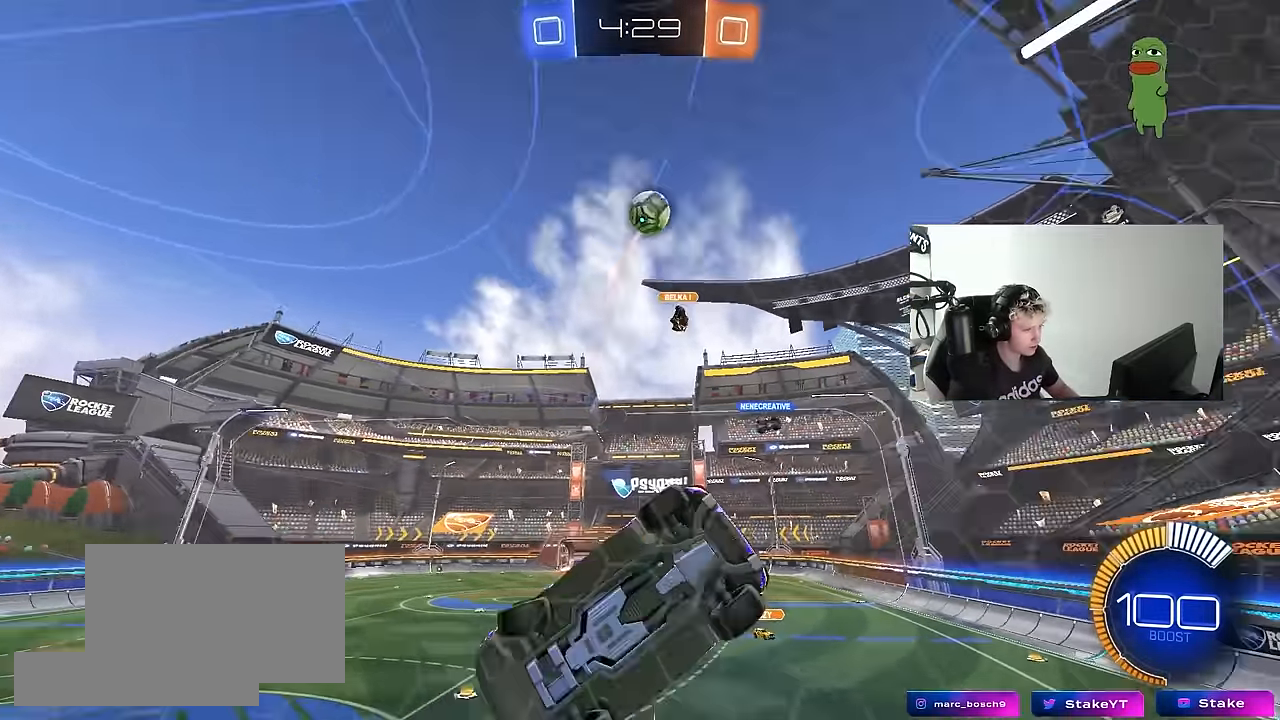
{"keys": ["a", "shift"], "mouse": [], "mouse_move": "still", "events": [[184, "shift", "down"], [417, "s", "up"]]}
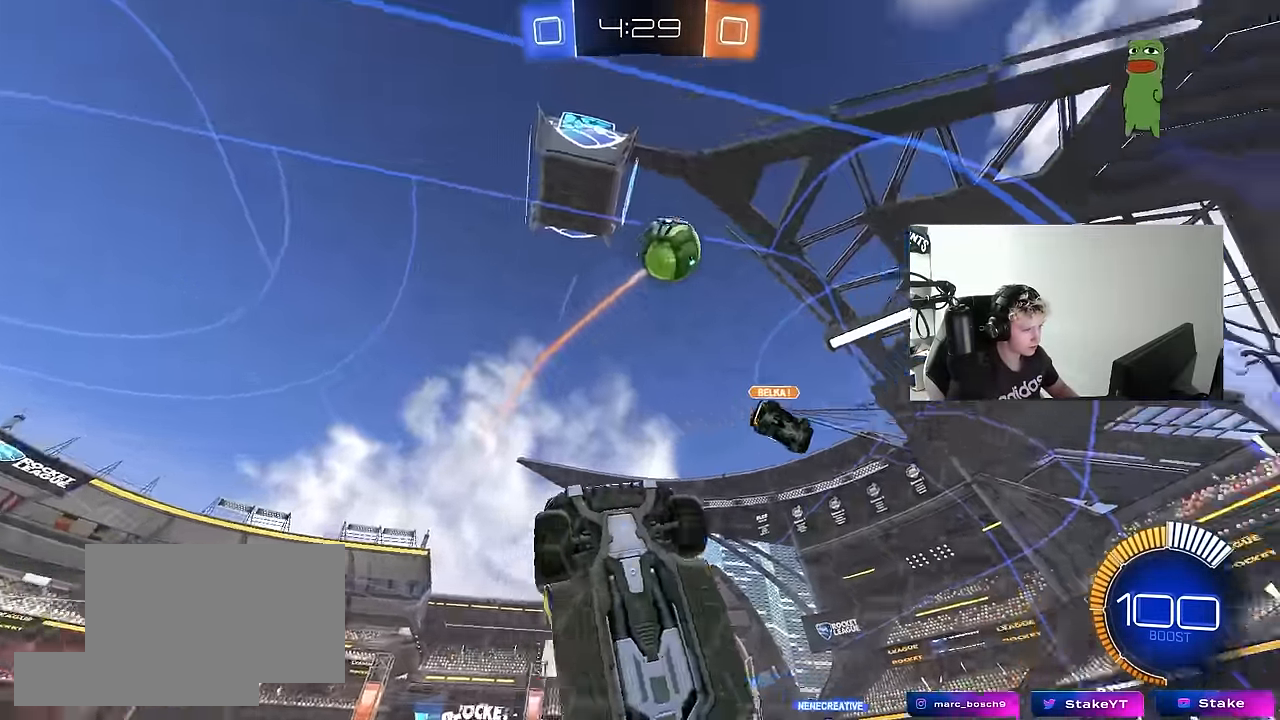
{"keys": ["d", "w"], "mouse": ["left"], "mouse_move": "still", "events": [[17, "a", "up"], [17, "d", "down"], [17, "shift", "up"], [67, "w", "down"], [234, "mouse_left", "down"], [400, "d", "up"], [484, "d", "down"]]}
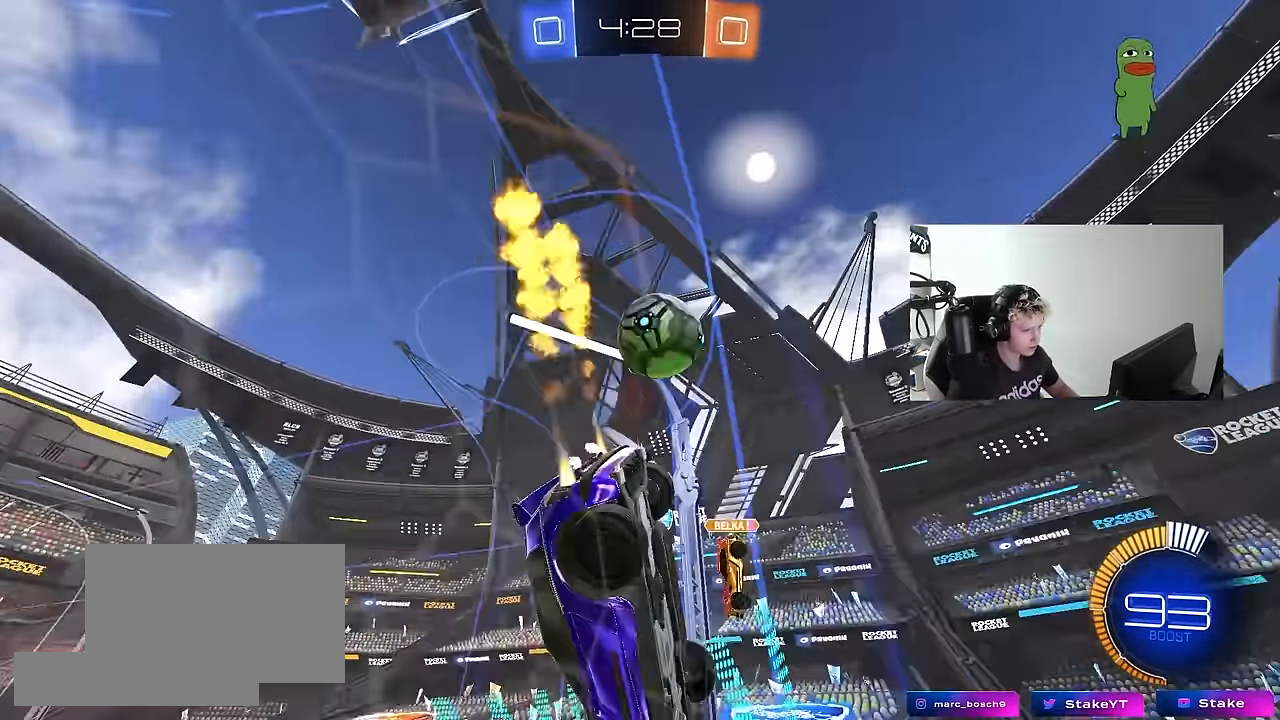
{"keys": ["a", "w"], "mouse": [], "mouse_move": "still", "events": [[84, "mouse_left", "up"], [217, "a", "down"], [217, "d", "up"], [267, "shift", "down"], [450, "shift", "up"]]}
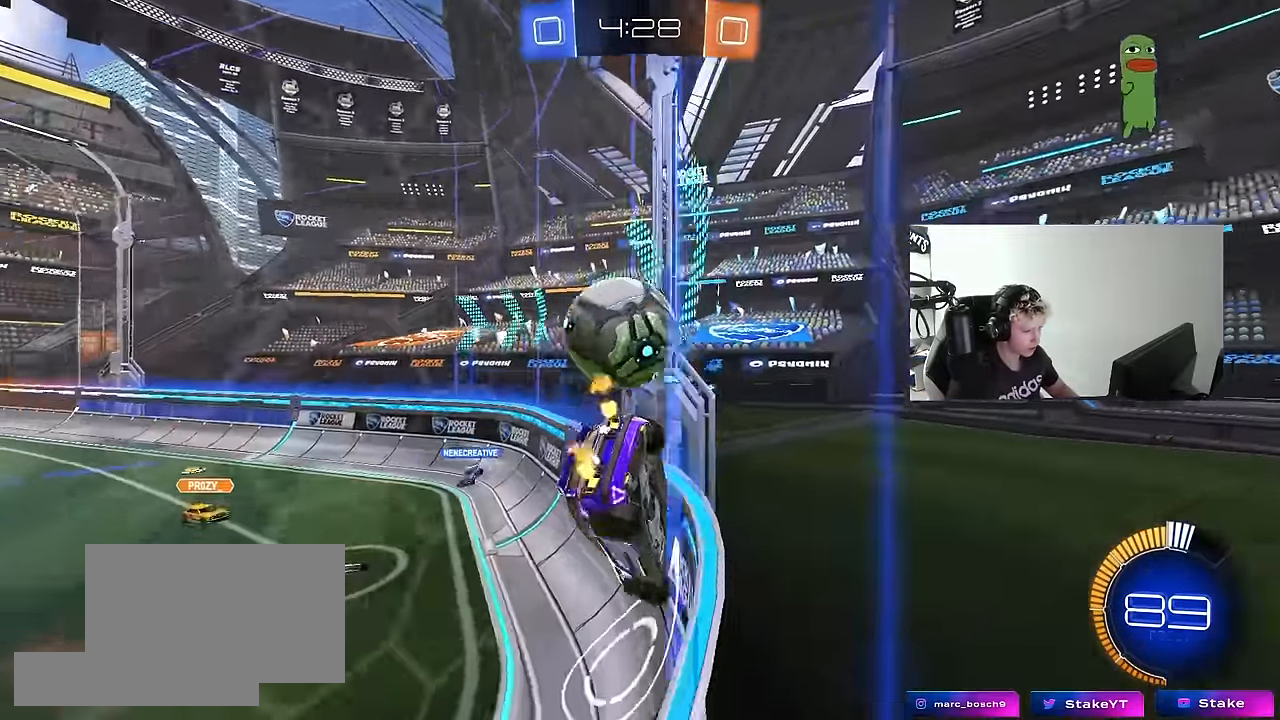
{"keys": ["d", "w"], "mouse": [], "mouse_move": "still", "events": [[284, "a", "up"], [334, "d", "down"]]}
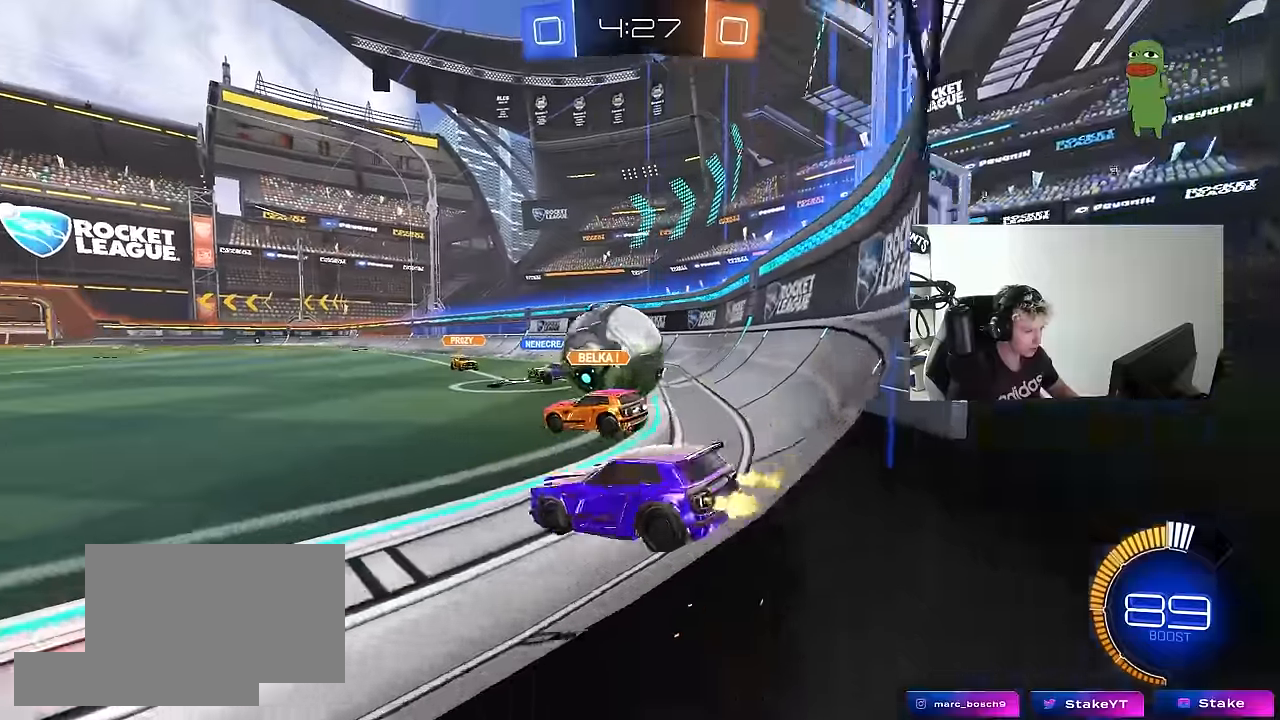
{"keys": ["d"], "mouse": ["left", "right"], "mouse_move": "down-left", "events": [[117, "mouse_left", "down"], [150, "a", "down"], [150, "d", "up"], [300, "a", "up"], [350, "d", "down"], [434, "mouse_right", "down"], [484, "w", "up"]]}
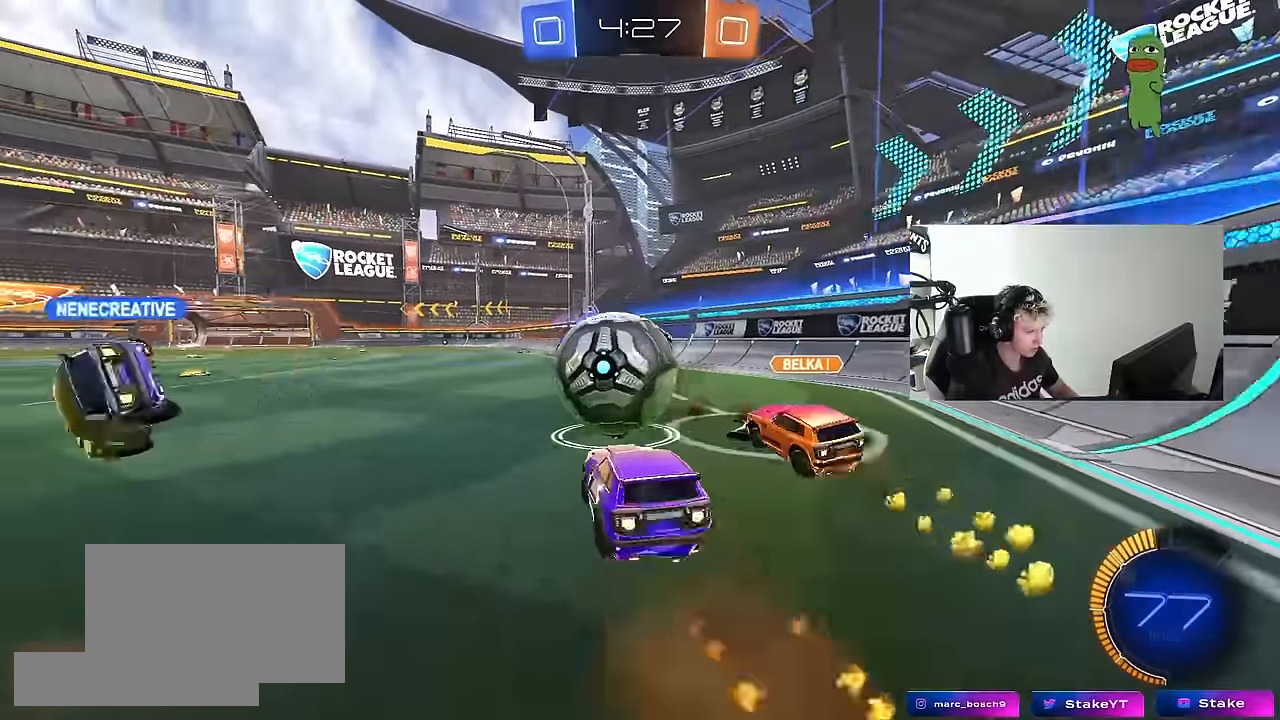
{"keys": ["a", "s", "shift"], "mouse": [], "mouse_move": "up-right", "events": [[34, "d", "up"], [34, "mouse_right", "up"], [84, "a", "down"], [84, "shift", "down"], [84, "w", "down"], [167, "mouse_right", "down"], [267, "s", "down"], [267, "w", "up"], [367, "mouse_left", "up"], [367, "mouse_right", "up"]]}
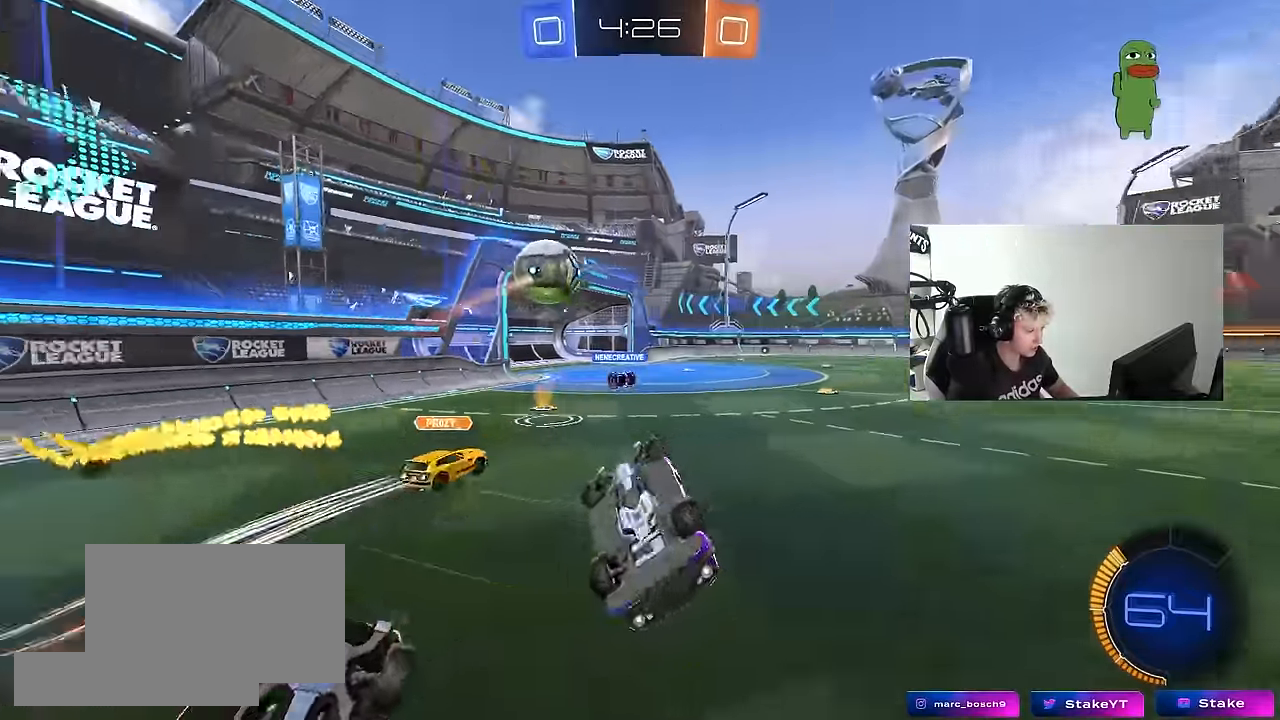
{"keys": ["a"], "mouse": ["left"], "mouse_move": "still", "events": [[150, "s", "up"], [150, "space", "down"], [284, "s", "down"], [334, "space", "up"], [384, "s", "up"], [417, "shift", "up"], [467, "mouse_left", "down"]]}
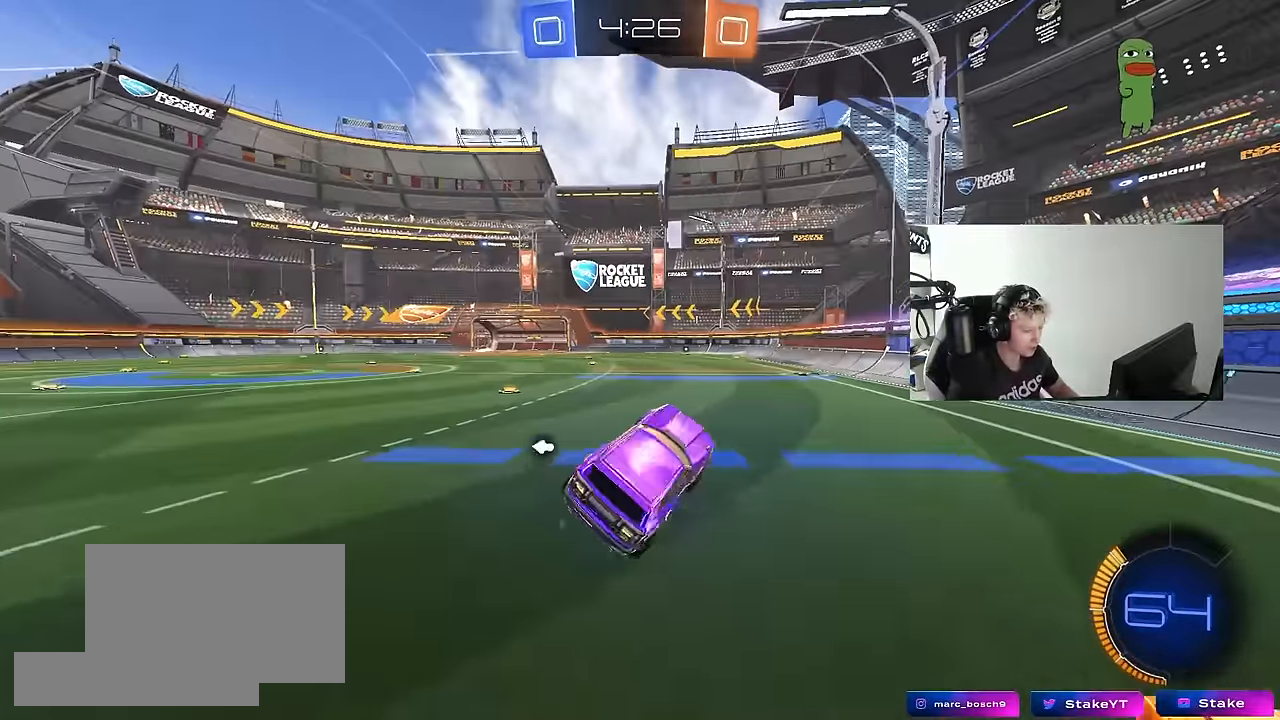
{"keys": ["a", "w"], "mouse": [], "mouse_move": "still", "events": [[17, "a", "up"], [200, "w", "down"], [250, "mouse_left", "up"], [350, "a", "down"]]}
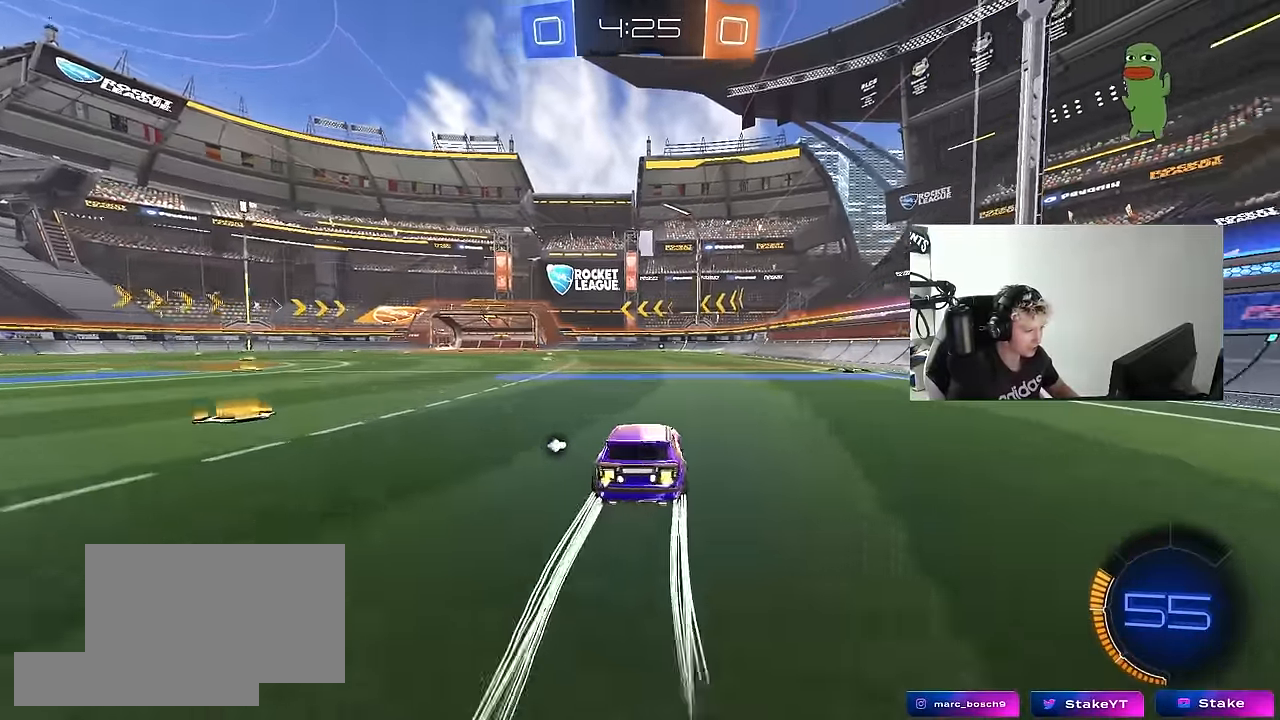
{"keys": ["a", "w"], "mouse": ["left"], "mouse_move": "still", "events": [[84, "space", "down"], [184, "shift", "down"], [217, "space", "up"], [267, "shift", "up"], [367, "mouse_left", "down"]]}
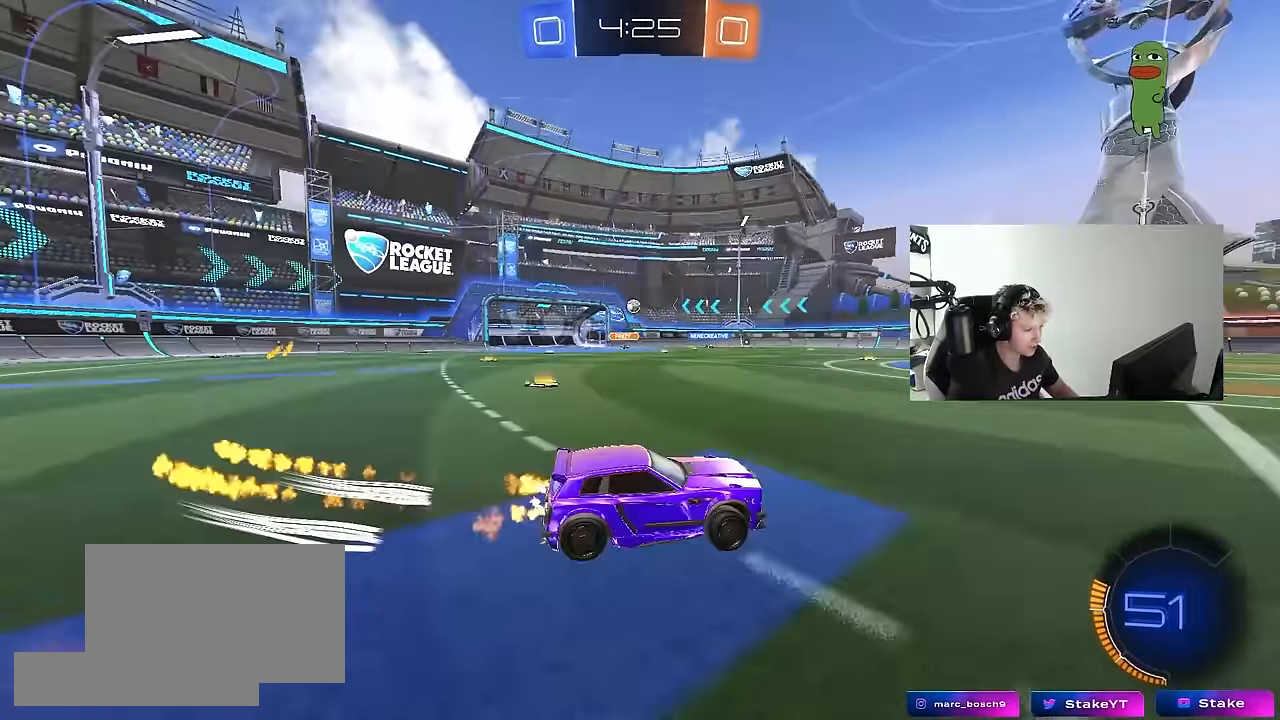
{"keys": ["a", "w"], "mouse": [], "mouse_move": "still", "events": [[34, "mouse_left", "up"], [150, "a", "up"], [334, "a", "down"], [334, "shift", "down"], [417, "shift", "up"]]}
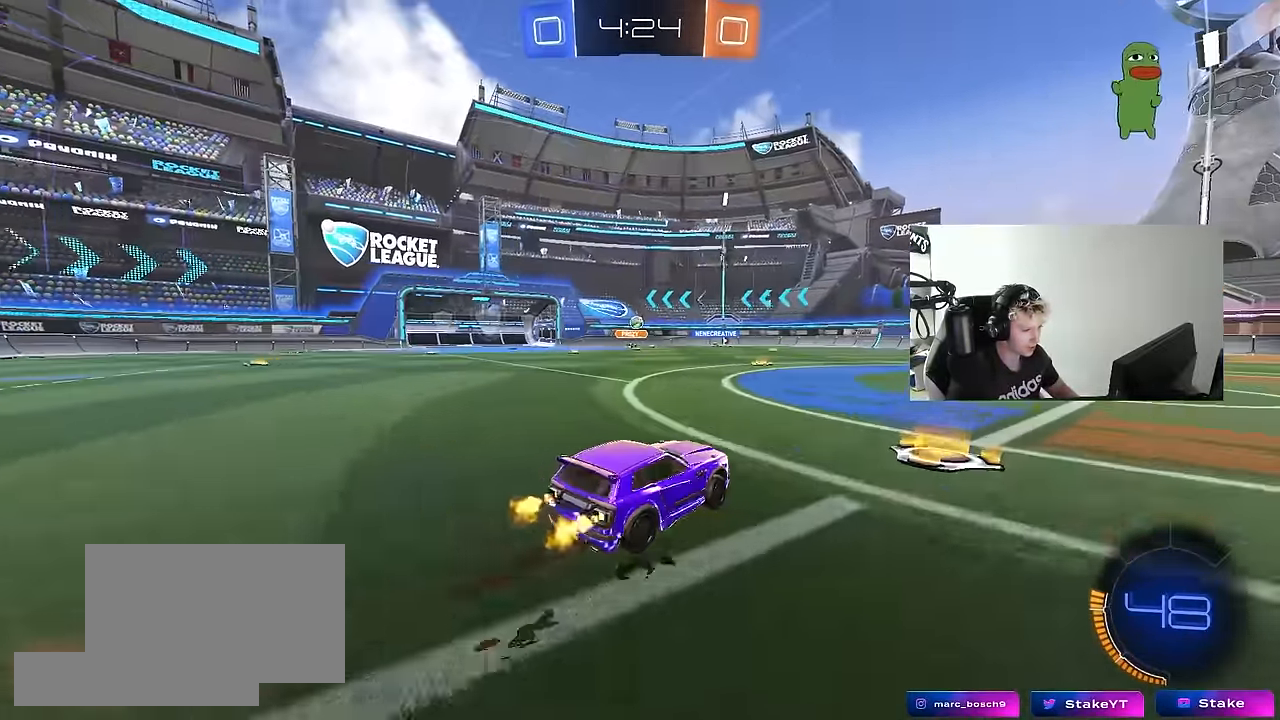
{"keys": ["w"], "mouse": [], "mouse_move": "still", "events": [[17, "a", "up"], [67, "mouse_left", "down"], [200, "a", "down"], [350, "mouse_left", "up"], [434, "a", "up"]]}
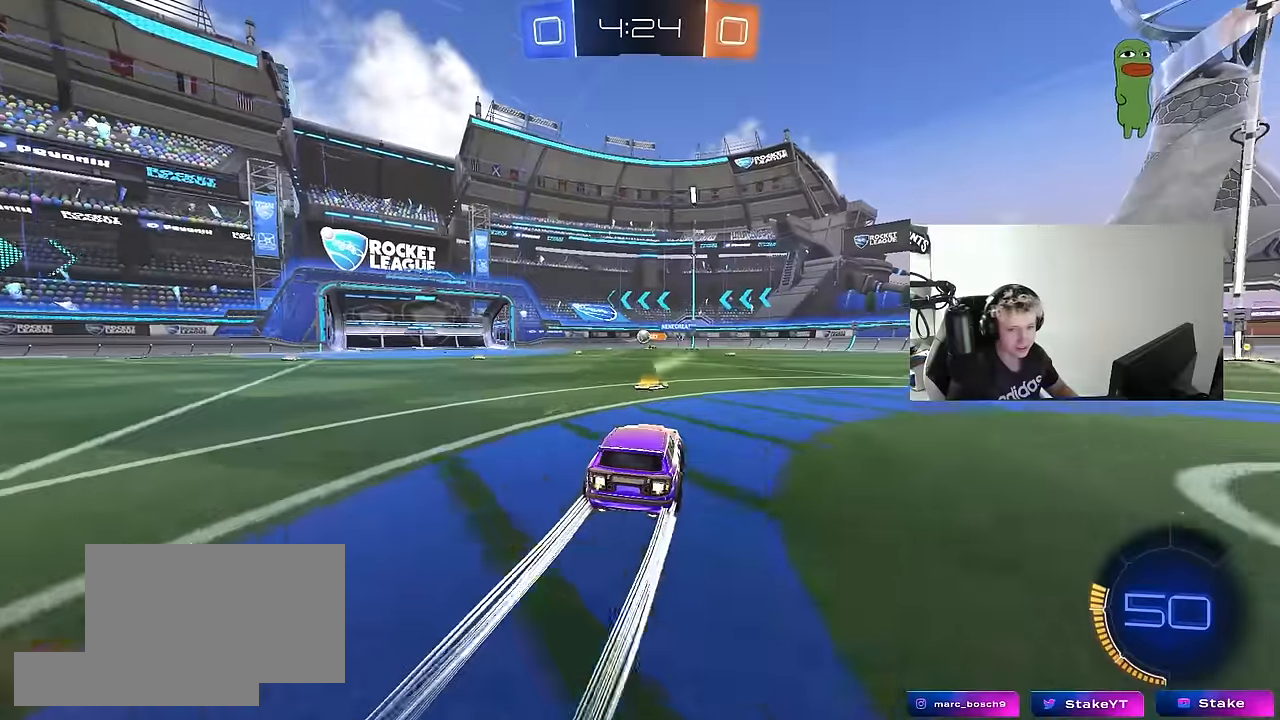
{"keys": ["w"], "mouse": [], "mouse_move": "still", "events": [[34, "a", "down"], [500, "a", "up"]]}
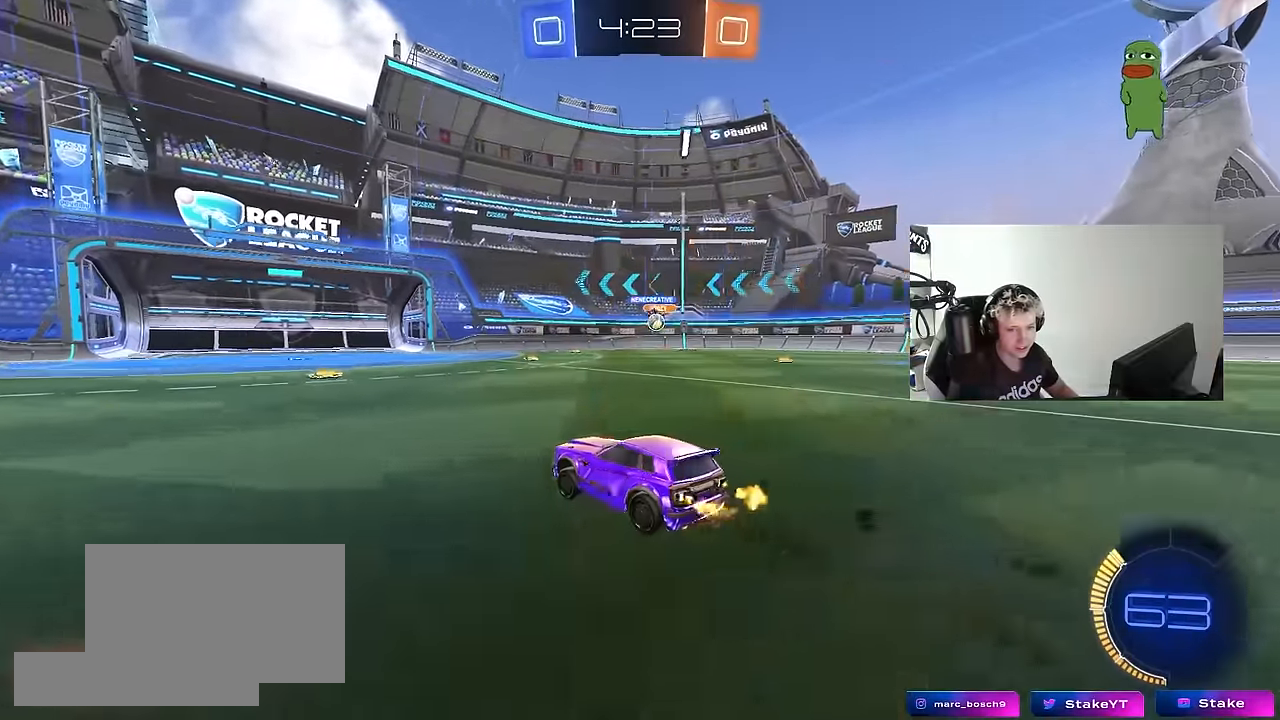
{"keys": ["a", "w"], "mouse": [], "mouse_move": "still", "events": [[184, "d", "down"], [334, "d", "up"], [384, "a", "down"]]}
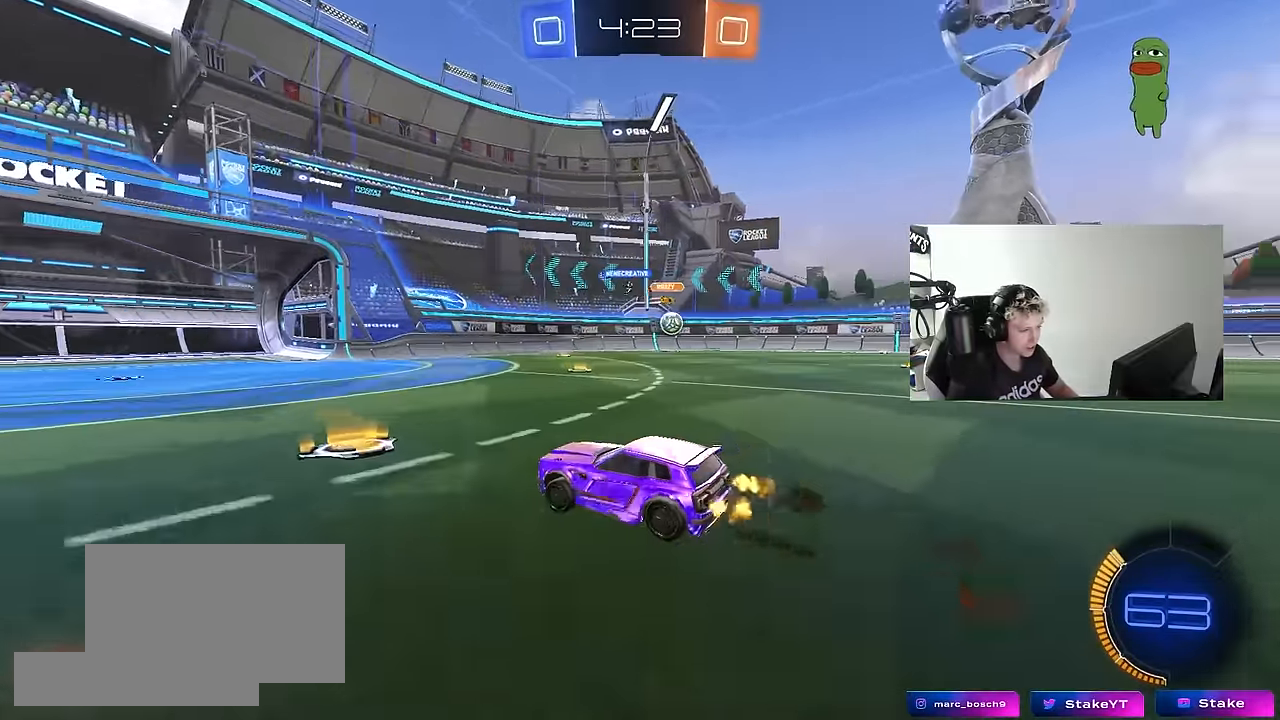
{"keys": ["d", "w"], "mouse": [], "mouse_move": "still", "events": [[17, "a", "up"], [17, "d", "down"], [117, "shift", "down"], [250, "shift", "up"], [350, "shift", "down"], [434, "shift", "up"]]}